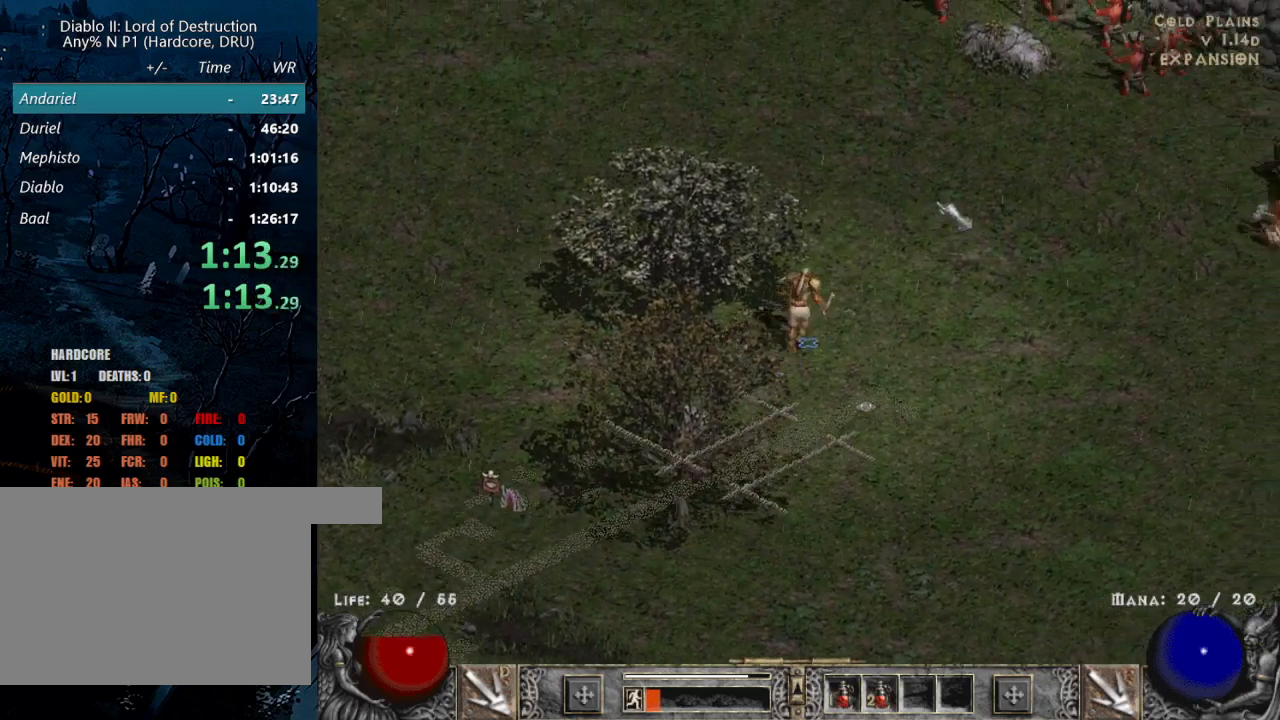
Gameplay with keyboard and mouse; each line is a JSON object with the keys and mouse buttons held at the frame after it. "events" lists presses ("down") and releases ("up") of "1", "2", "3", "4", "a", "alt", "b", "c", "caps_lock", "ctrl", "d", "e", "escape", "f", "f1", "f2", "f3", "f4", "g", "q", "r", "s", "shift", "space", "t", "tab", "tilde", "v", "w", "x", "z", "mouse_left", "mouse_wheel" and "mouse_right" between this image and that frame as [ms after this image, input, new state], when the widget could be followed in between. "mouse_left", "mouse_wheel", "mouse_right" = the "left", "wheel", "right" buttons of the "mouse" list. No other keys are recorded. "wheel" means that the mouse wheel is clicked or scrolled. Mouse movement is not recorded.
{"keys": [], "mouse": [], "events": [[17, "mouse_left", "down"], [150, "mouse_left", "up"], [283, "mouse_left", "down"], [383, "mouse_left", "up"]]}
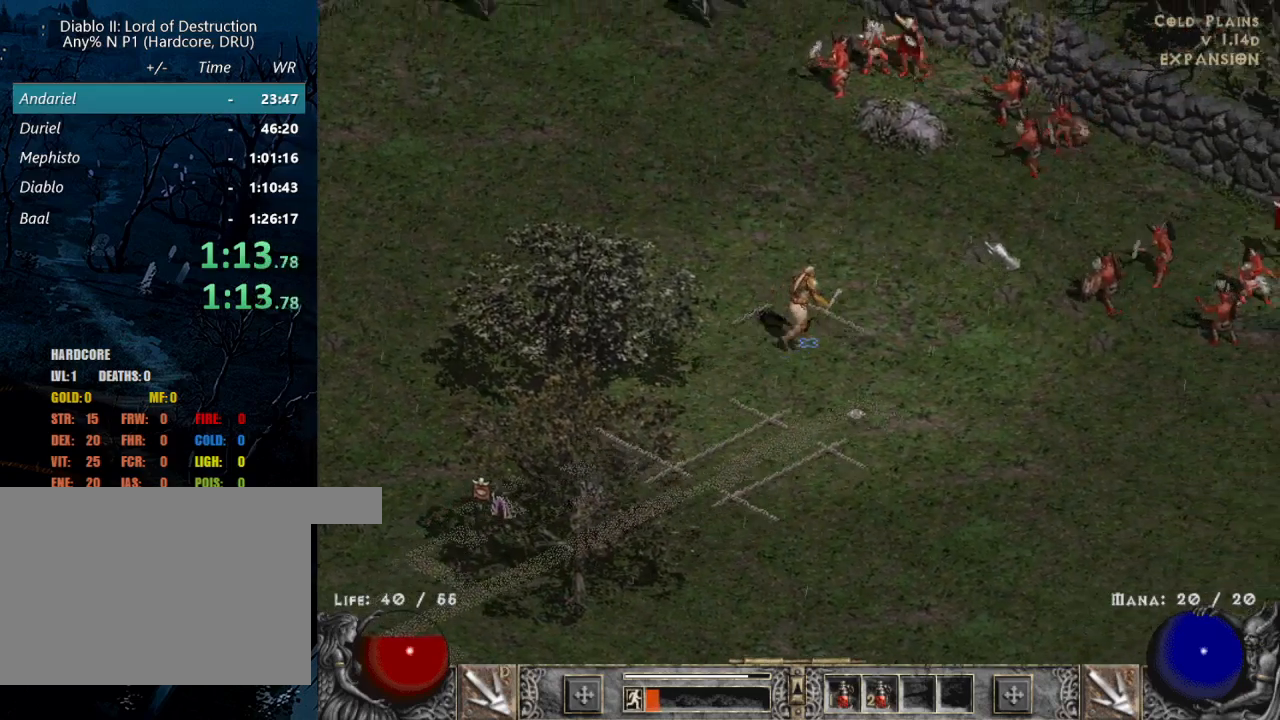
{"keys": [], "mouse": ["left"], "events": [[17, "mouse_left", "down"]]}
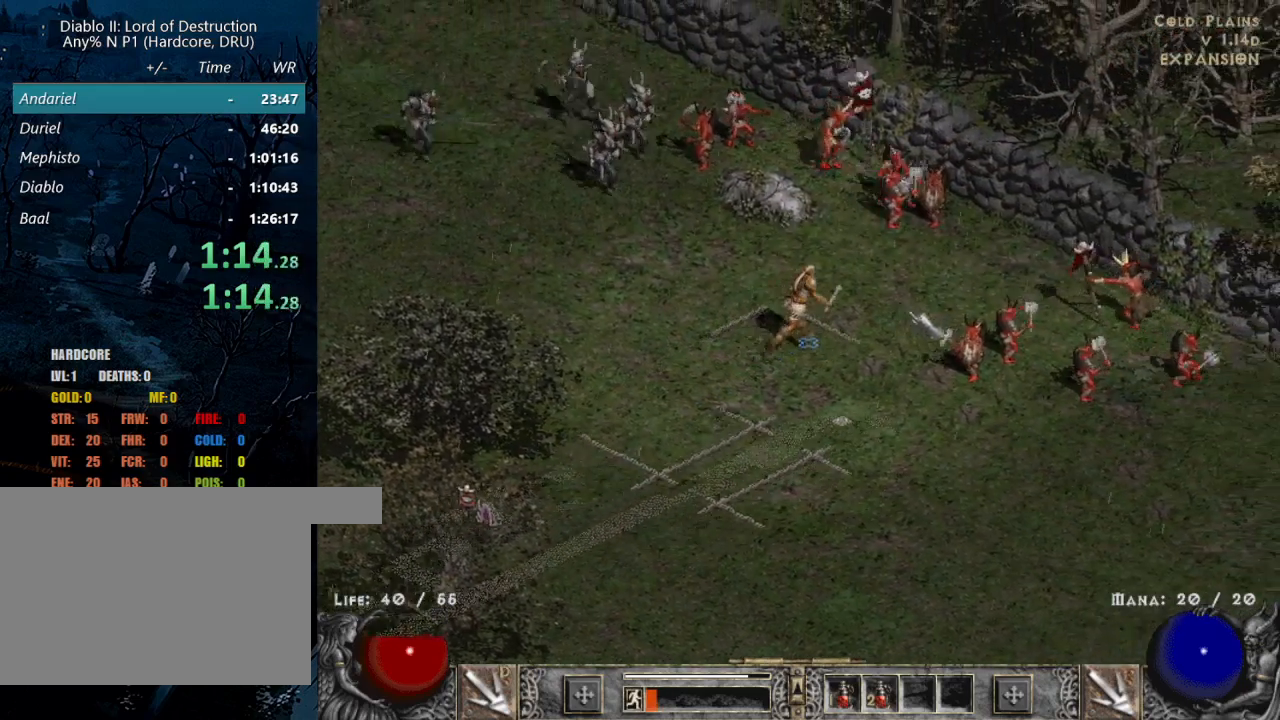
{"keys": [], "mouse": [], "events": [[83, "mouse_left", "up"], [183, "mouse_left", "down"], [283, "mouse_left", "up"], [367, "mouse_left", "down"], [450, "mouse_left", "up"]]}
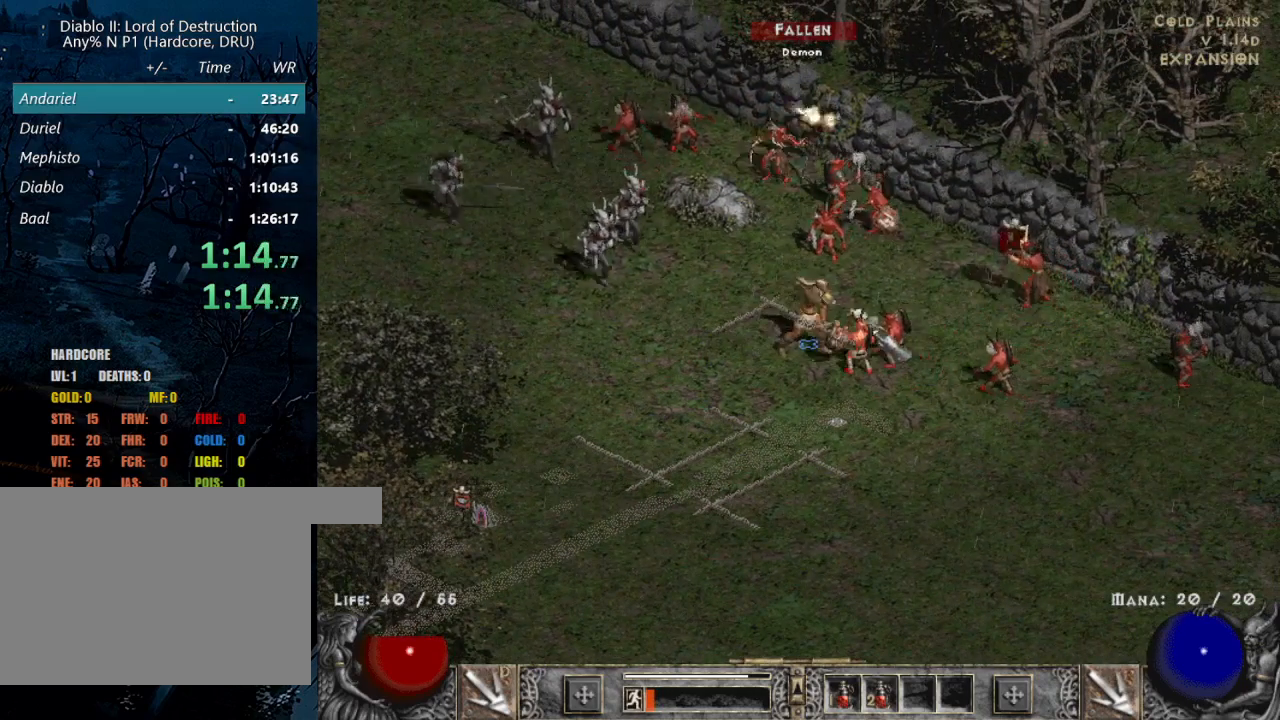
{"keys": [], "mouse": ["left"], "events": [[50, "mouse_left", "down"], [150, "mouse_left", "up"], [233, "mouse_left", "down"], [383, "mouse_left", "up"], [483, "mouse_left", "down"]]}
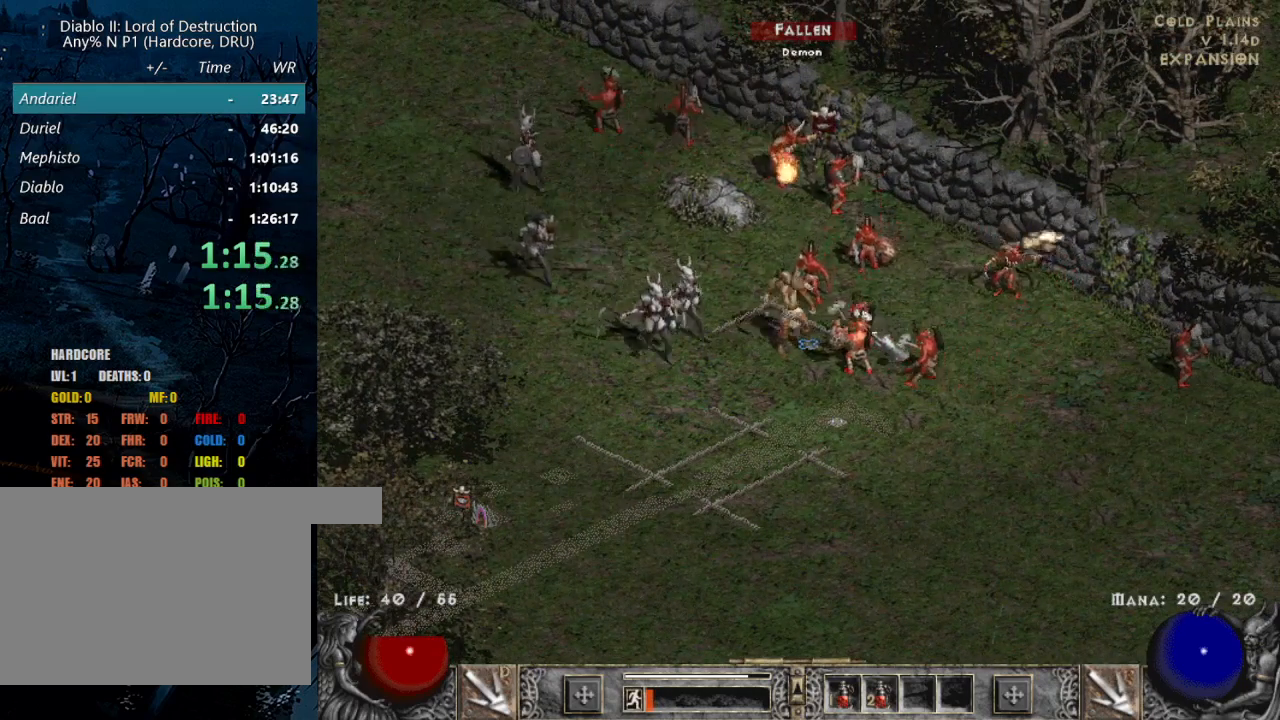
{"keys": [], "mouse": ["left"], "events": [[67, "mouse_left", "up"], [167, "mouse_left", "down"], [267, "mouse_left", "up"], [450, "mouse_left", "down"]]}
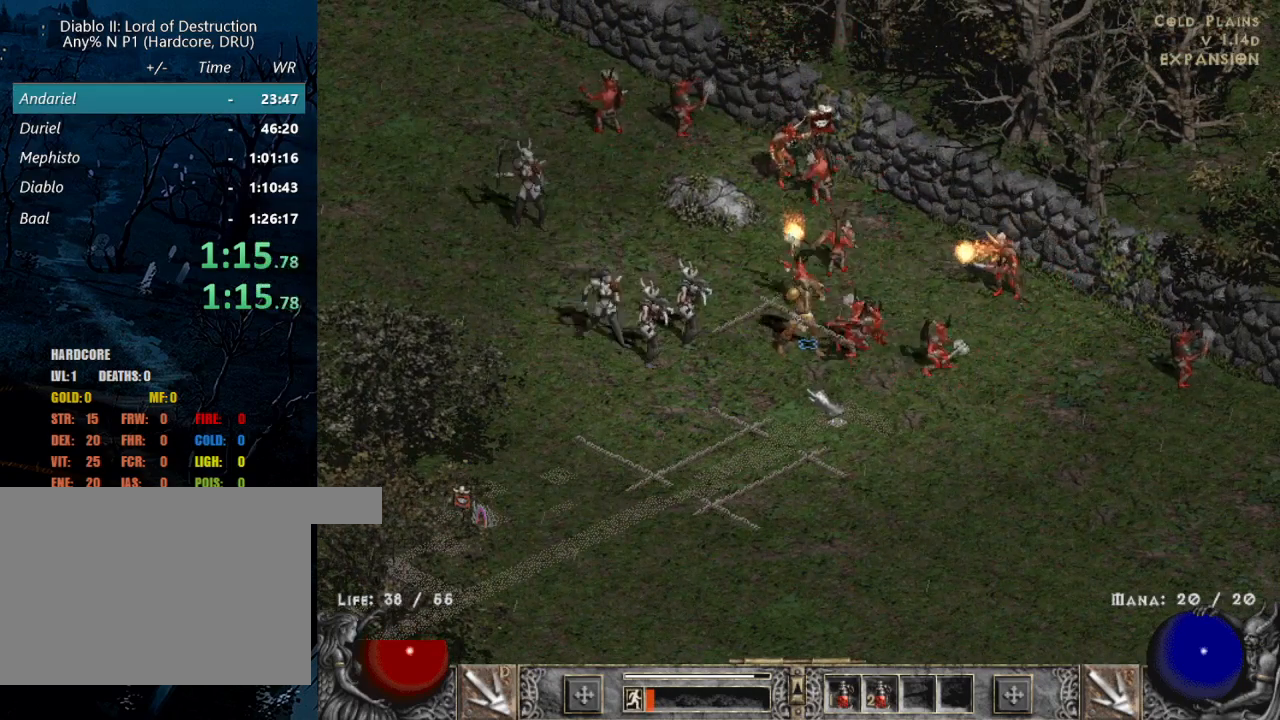
{"keys": ["w"], "mouse": [], "events": [[33, "mouse_left", "up"], [183, "mouse_left", "down"], [267, "mouse_left", "up"], [317, "mouse_left", "down"], [417, "mouse_left", "up"], [467, "w", "down"]]}
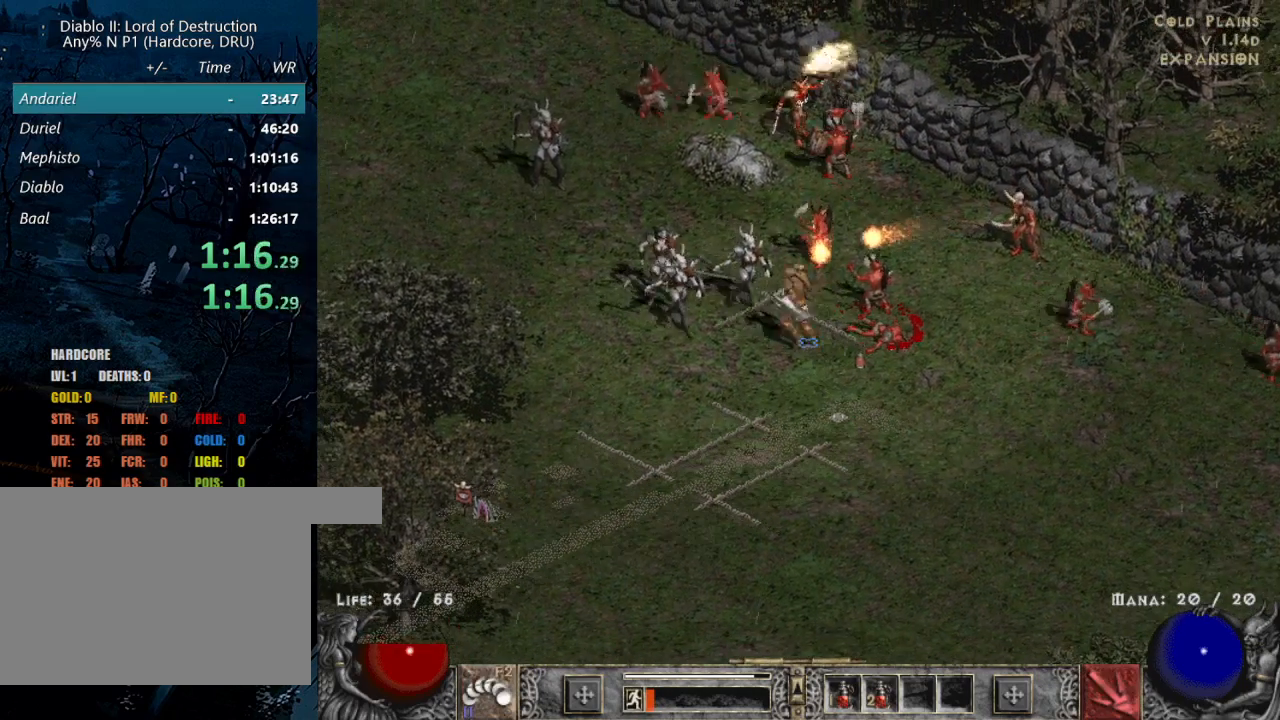
{"keys": ["shift"], "mouse": [], "events": [[50, "mouse_left", "down"], [50, "shift", "down"], [50, "w", "up"], [200, "mouse_left", "up"]]}
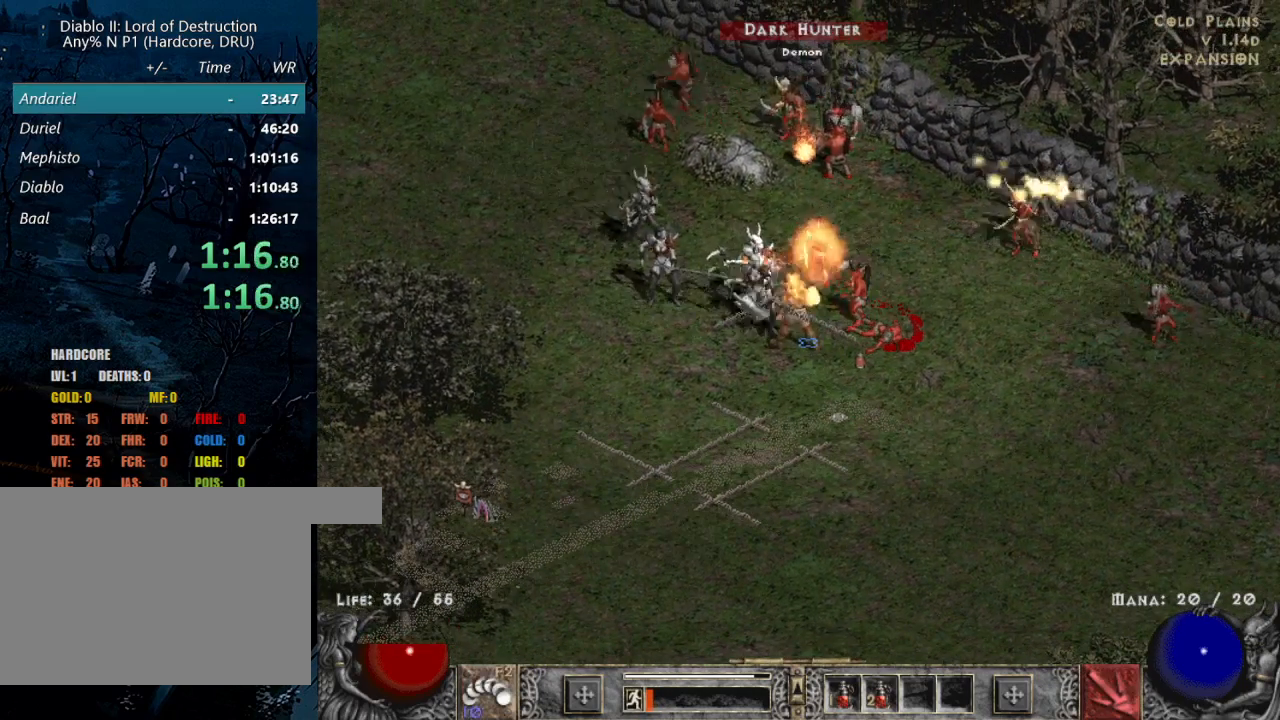
{"keys": ["alt", "shift"], "mouse": [], "events": [[33, "mouse_left", "down"], [117, "mouse_left", "up"], [217, "mouse_left", "down"], [300, "mouse_left", "up"], [400, "mouse_left", "down"], [500, "alt", "down"], [500, "mouse_left", "up"]]}
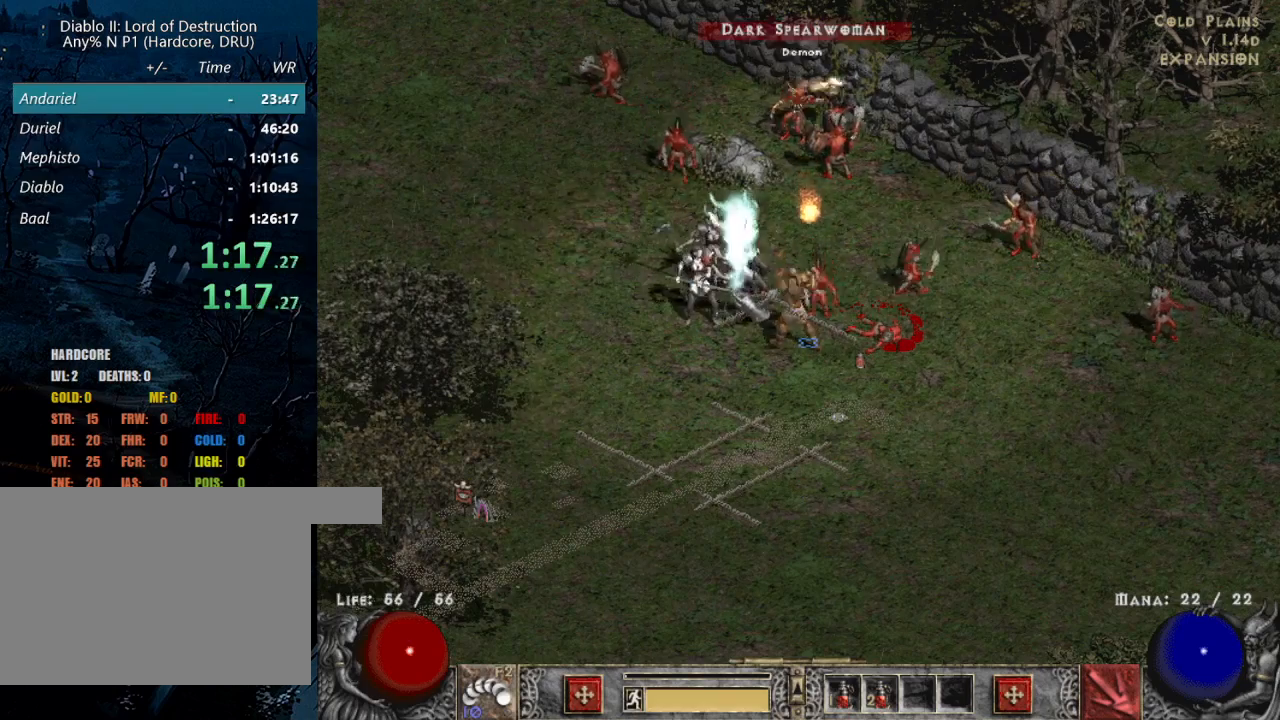
{"keys": ["shift"], "mouse": [], "events": [[467, "alt", "up"]]}
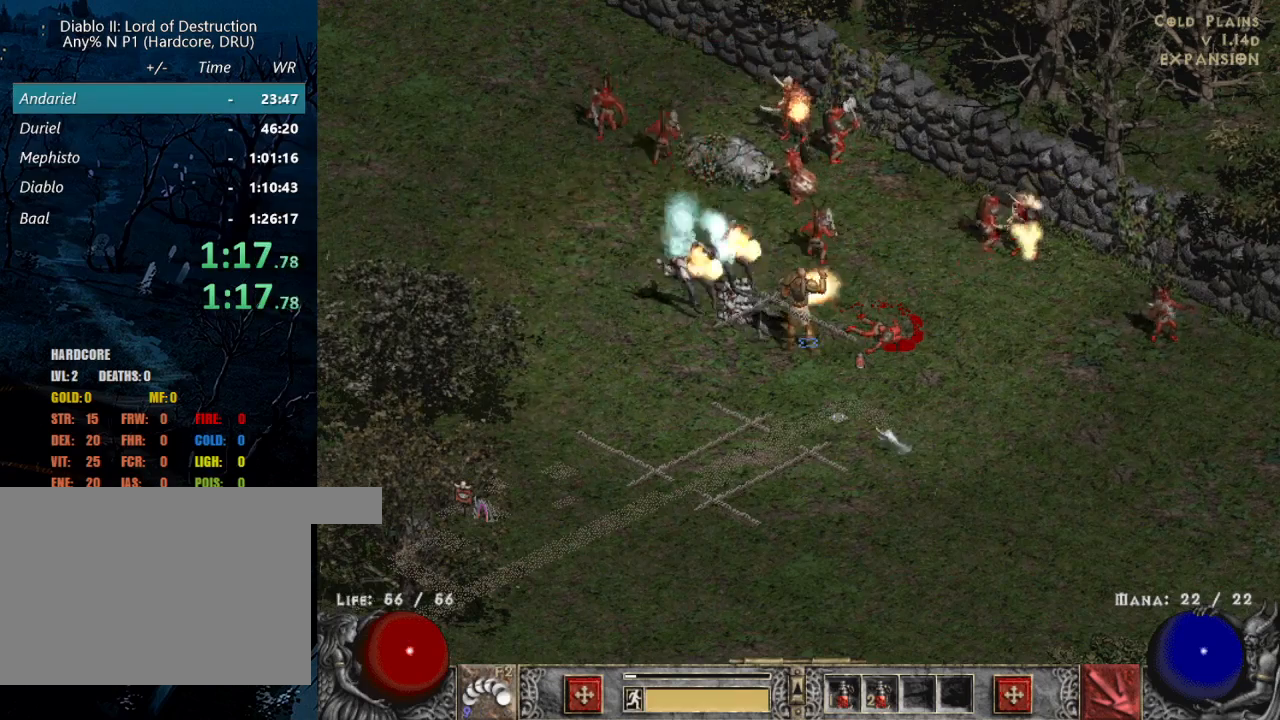
{"keys": [], "mouse": ["left"], "events": [[17, "shift", "up"], [100, "mouse_left", "down"], [200, "mouse_left", "up"], [300, "mouse_left", "down"], [300, "w", "down"], [433, "w", "up"]]}
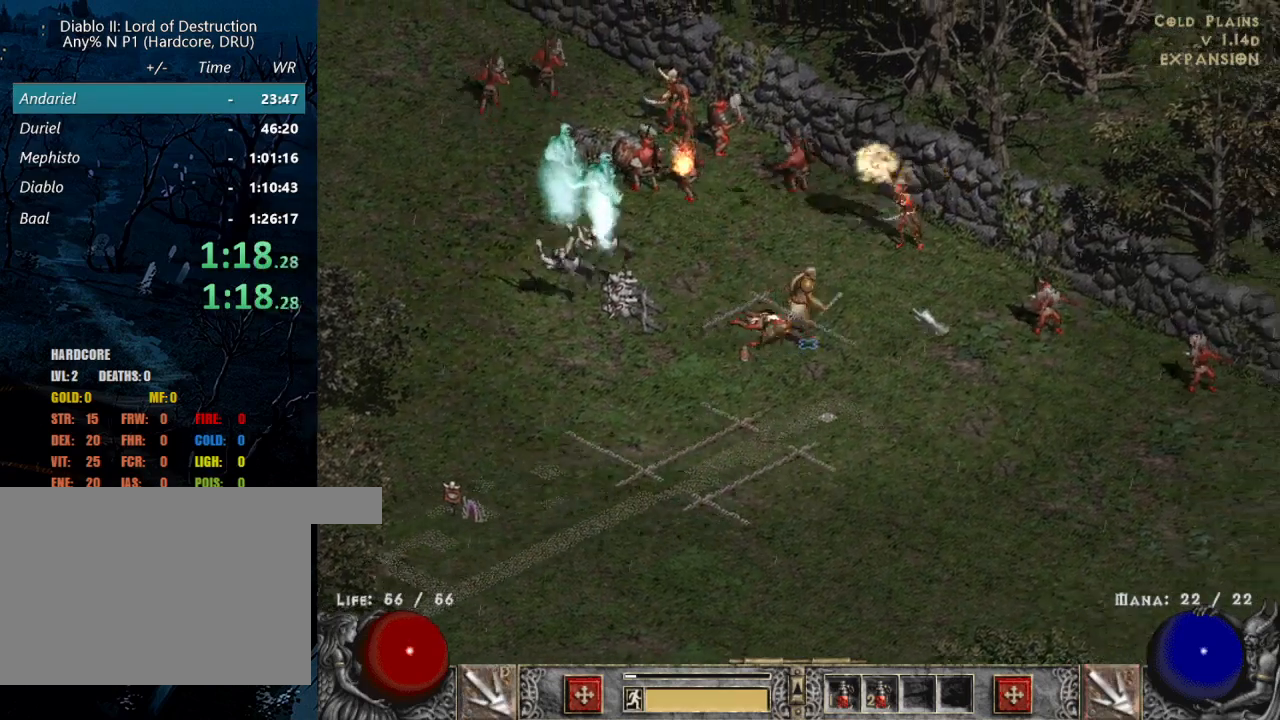
{"keys": ["shift"], "mouse": ["left"], "events": [[217, "w", "down"], [300, "mouse_left", "up"], [300, "shift", "down"], [300, "w", "up"], [450, "mouse_left", "down"]]}
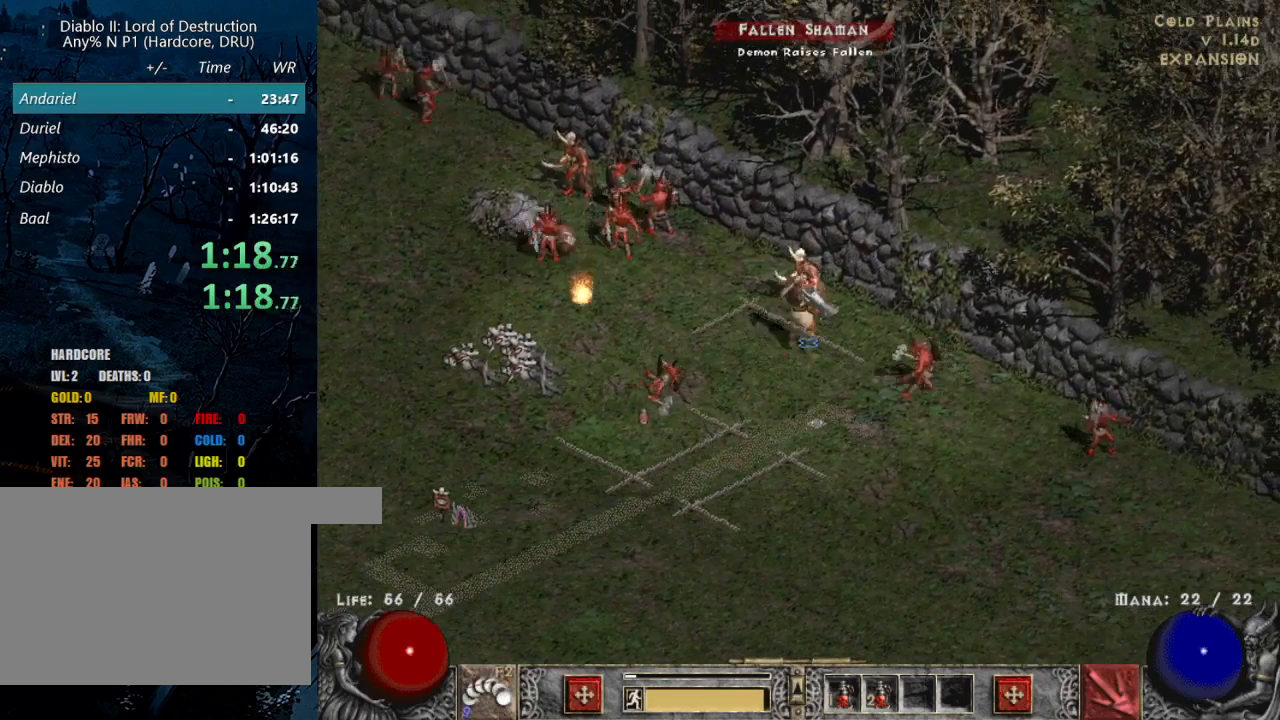
{"keys": [], "mouse": [], "events": [[33, "mouse_left", "up"], [83, "shift", "up"]]}
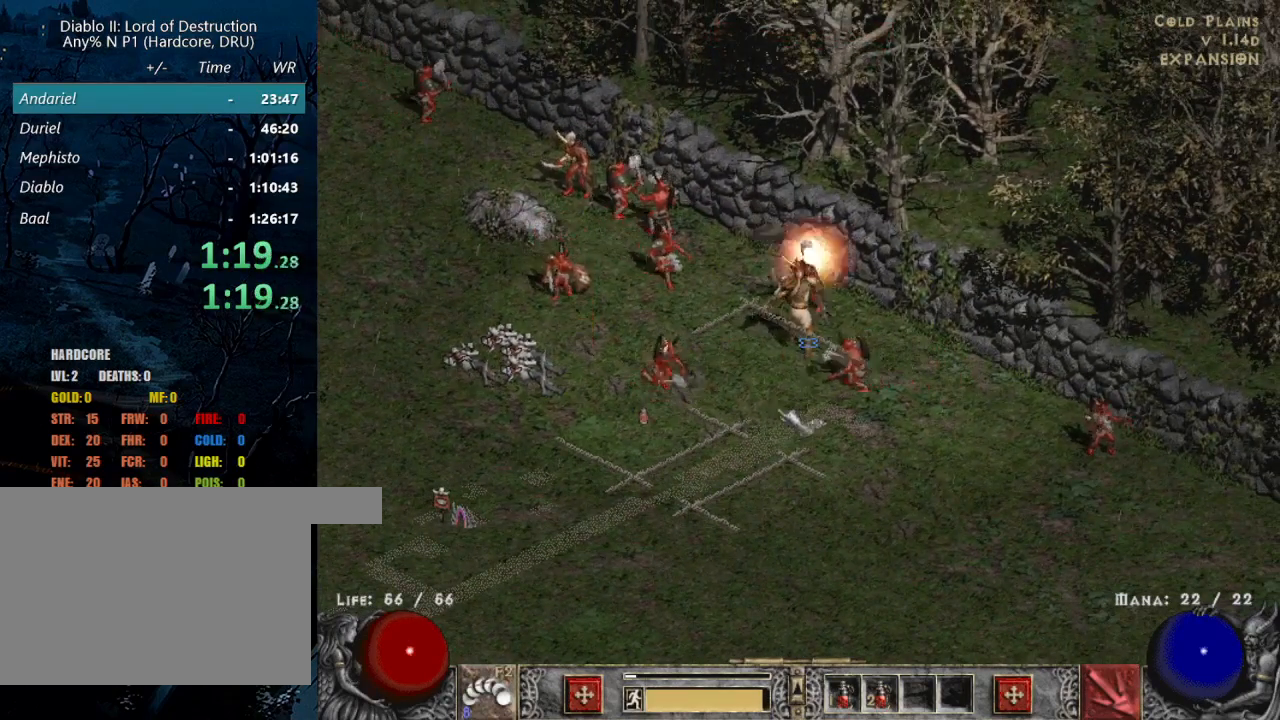
{"keys": ["alt"], "mouse": [], "events": [[17, "mouse_left", "down"], [100, "mouse_left", "up"], [200, "mouse_left", "down"], [333, "w", "down"], [383, "mouse_left", "up"], [433, "w", "up"], [483, "alt", "down"]]}
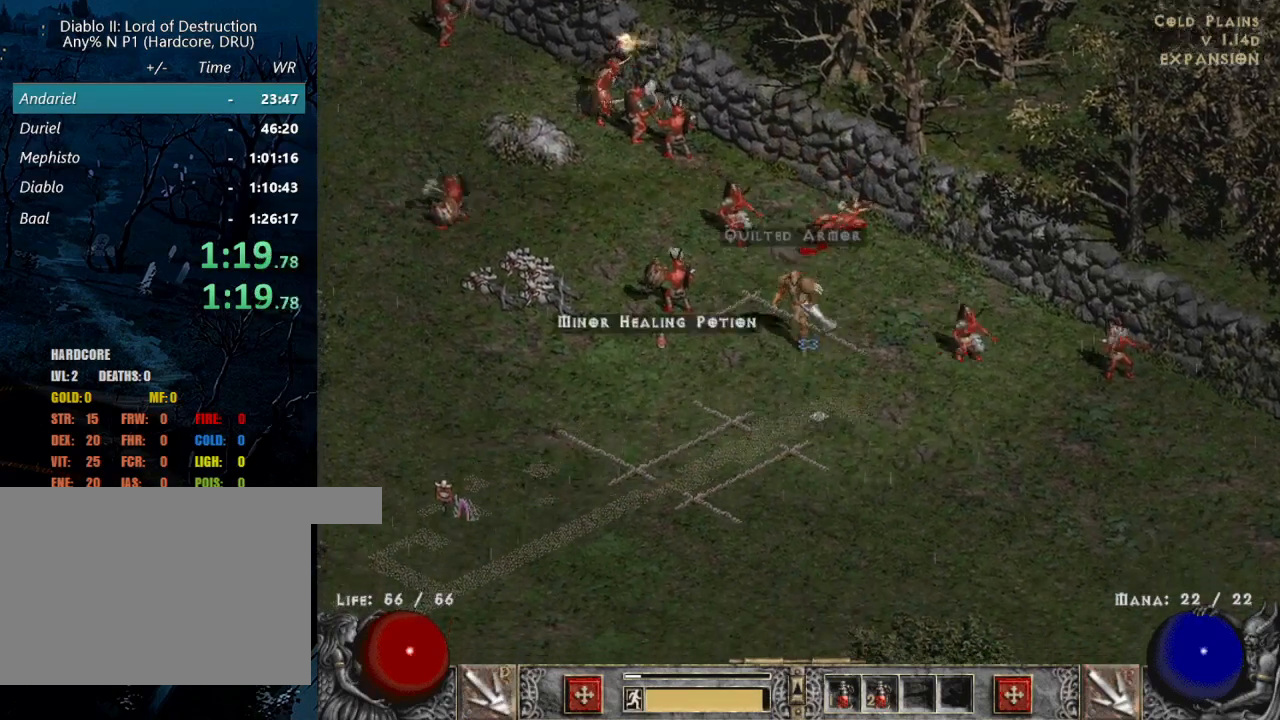
{"keys": ["alt"], "mouse": [], "events": [[250, "mouse_left", "down"], [367, "mouse_left", "up"]]}
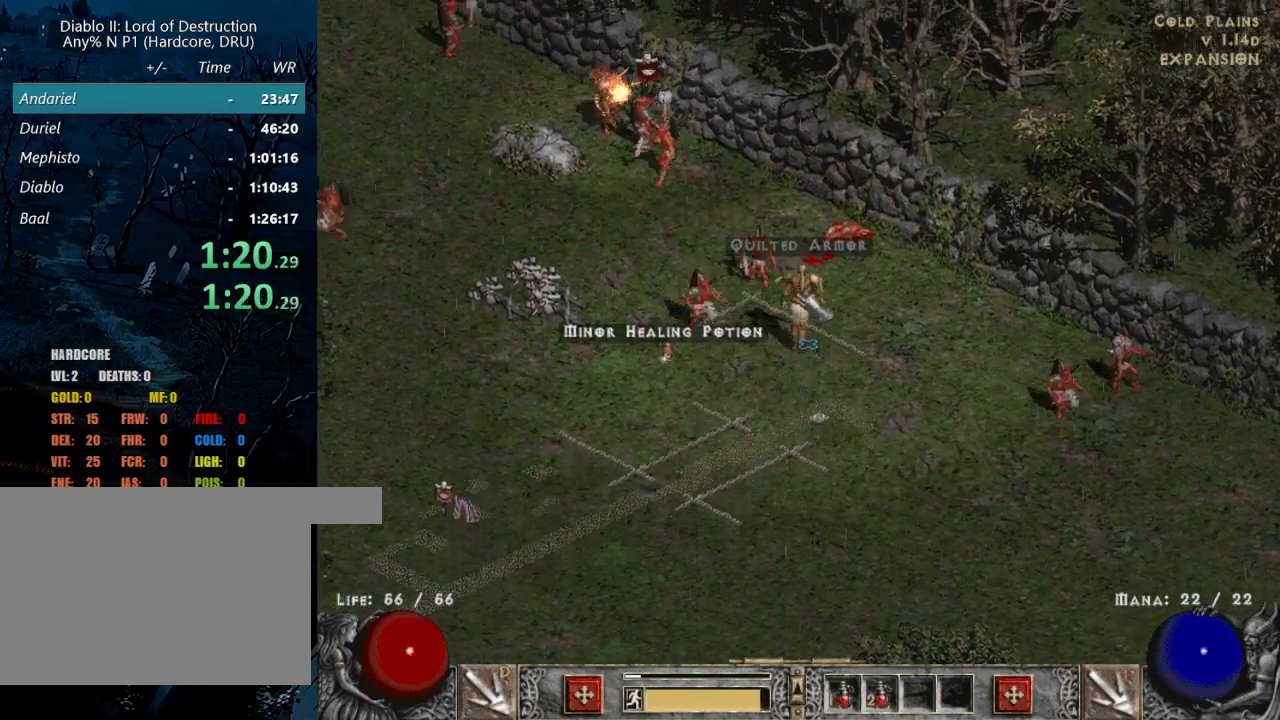
{"keys": ["alt"], "mouse": [], "events": []}
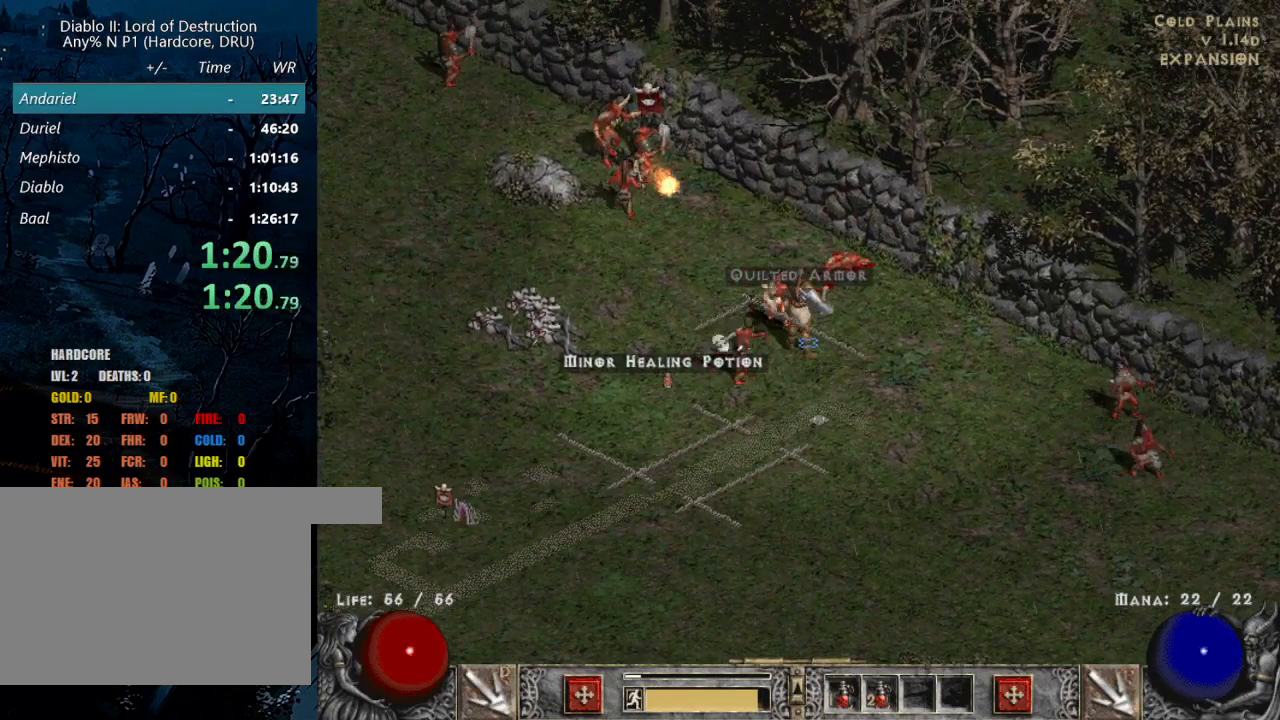
{"keys": [], "mouse": [], "events": [[150, "mouse_left", "down"], [233, "mouse_left", "up"], [433, "alt", "up"]]}
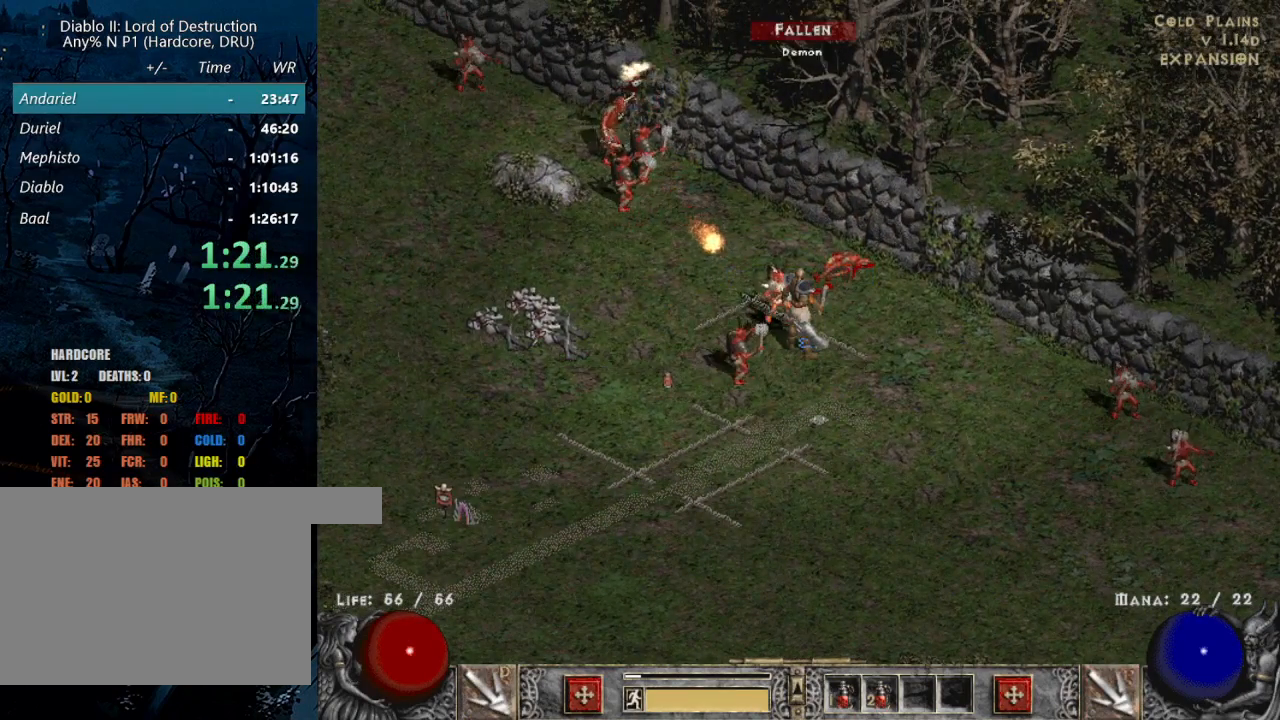
{"keys": [], "mouse": ["left"], "events": [[67, "escape", "down"], [117, "escape", "up"], [117, "mouse_left", "down"], [217, "mouse_left", "up"], [300, "mouse_left", "down"], [400, "mouse_left", "up"], [500, "mouse_left", "down"]]}
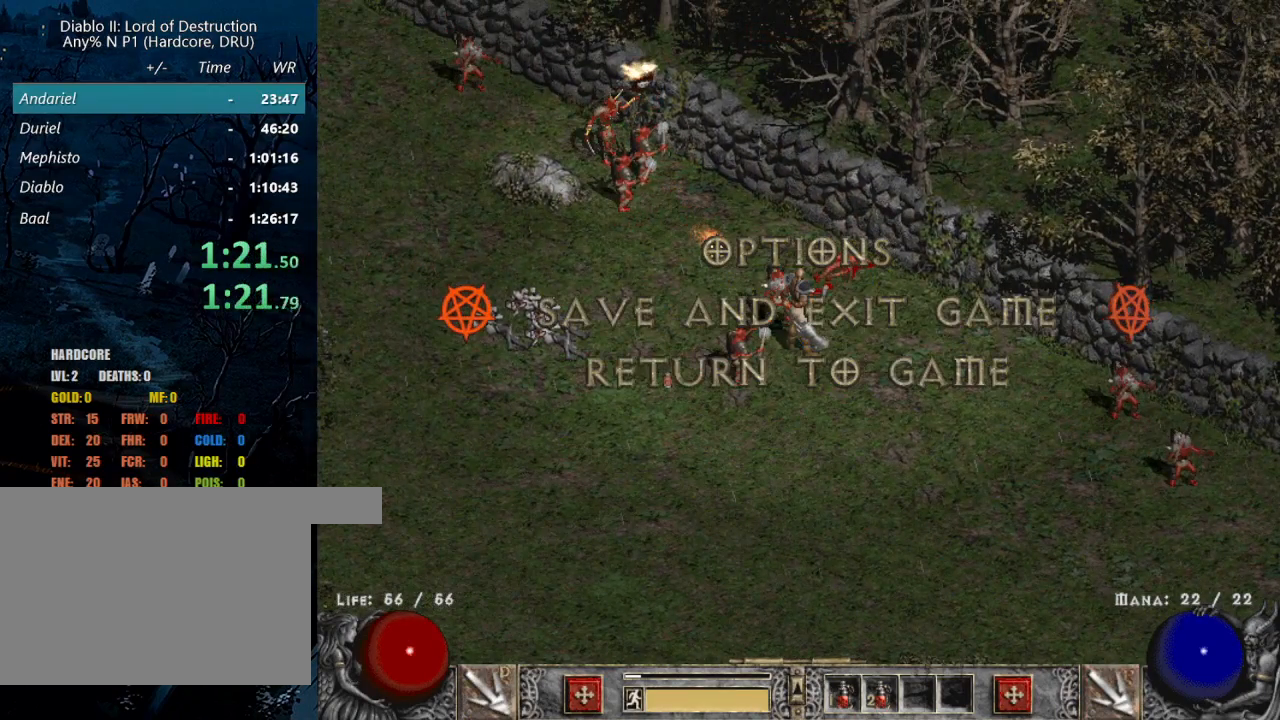
{"keys": [], "mouse": ["left"], "events": [[83, "mouse_left", "up"], [183, "mouse_left", "down"], [283, "mouse_left", "up"], [367, "mouse_left", "down"], [417, "mouse_left", "up"], [500, "mouse_left", "down"]]}
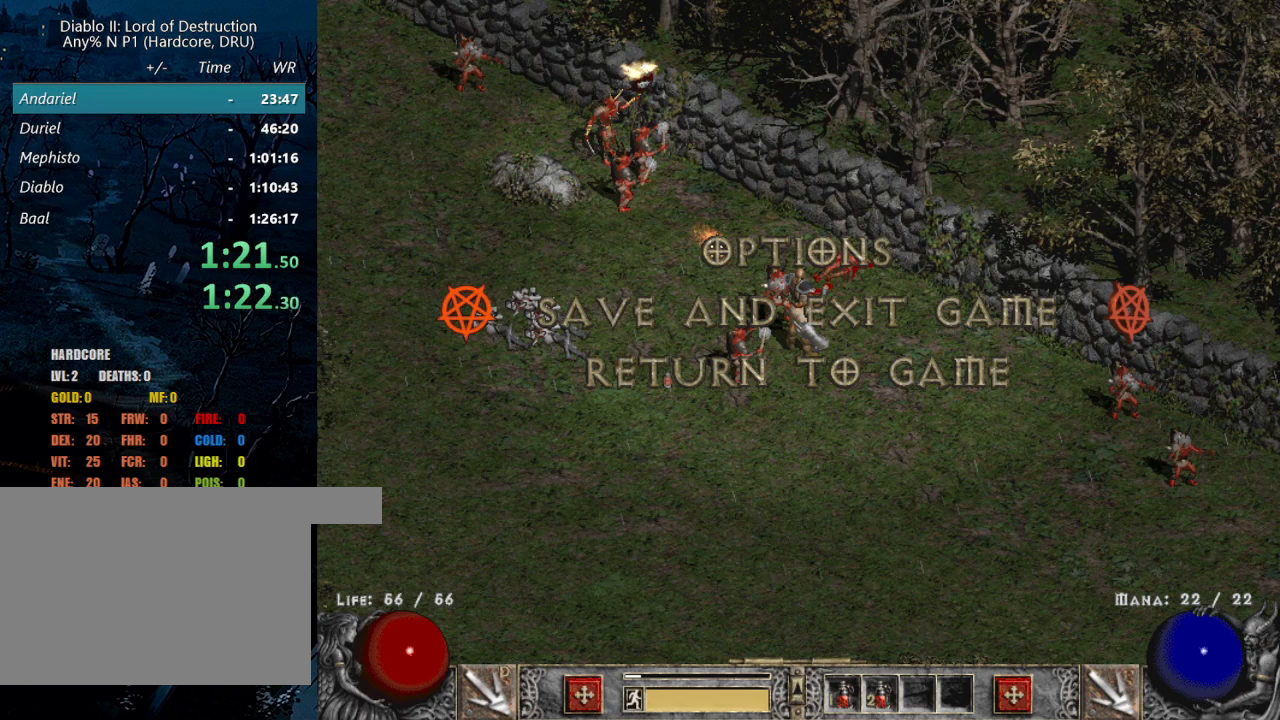
{"keys": [], "mouse": [], "events": [[100, "mouse_left", "up"], [200, "mouse_left", "down"], [283, "mouse_left", "up"], [383, "mouse_left", "down"], [467, "mouse_left", "up"]]}
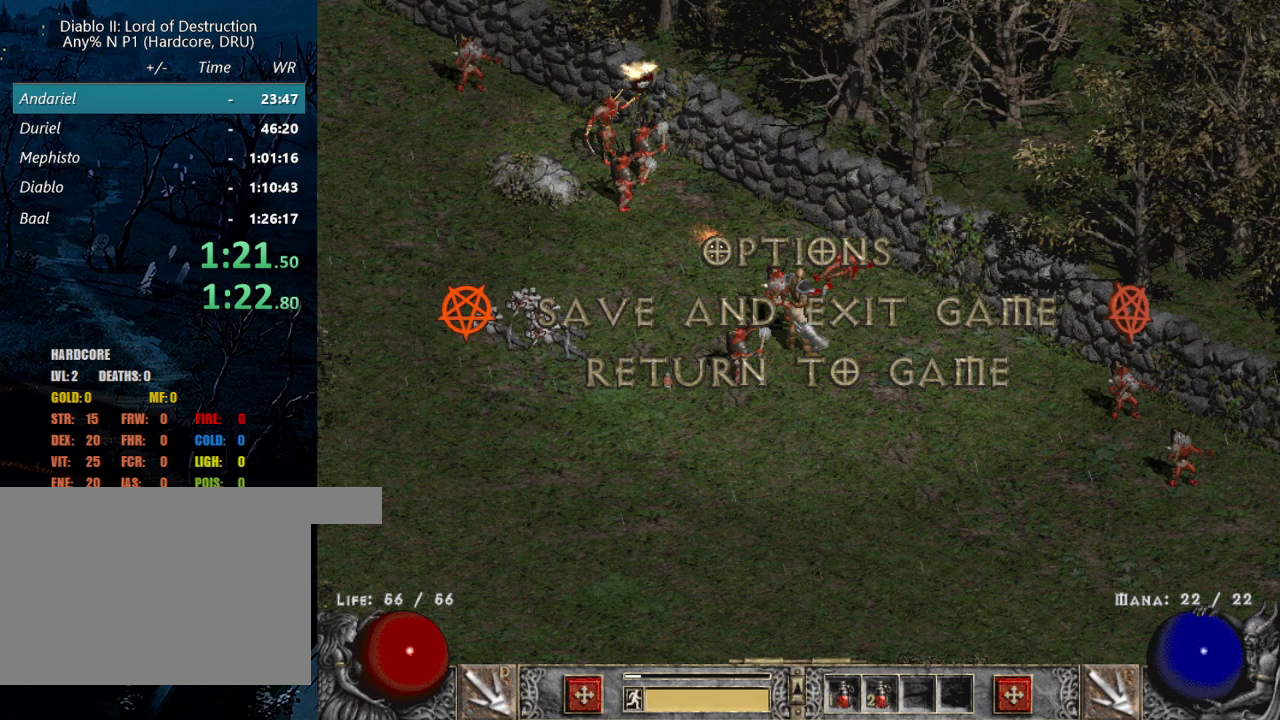
{"keys": [], "mouse": [], "events": [[67, "mouse_left", "down"], [167, "mouse_left", "up"], [250, "mouse_left", "down"], [350, "mouse_left", "up"], [400, "mouse_left", "down"], [500, "mouse_left", "up"]]}
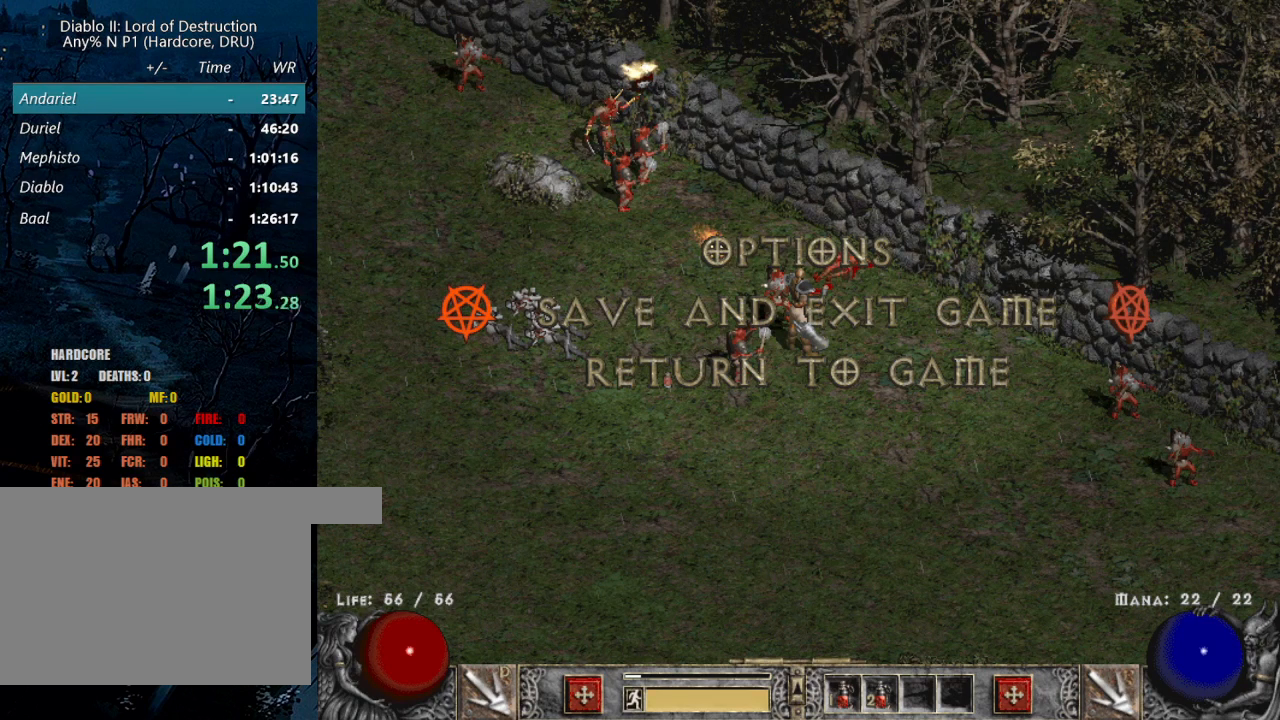
{"keys": [], "mouse": ["left"], "events": [[100, "mouse_left", "down"], [183, "mouse_left", "up"], [283, "mouse_left", "down"], [367, "mouse_left", "up"], [467, "mouse_left", "down"]]}
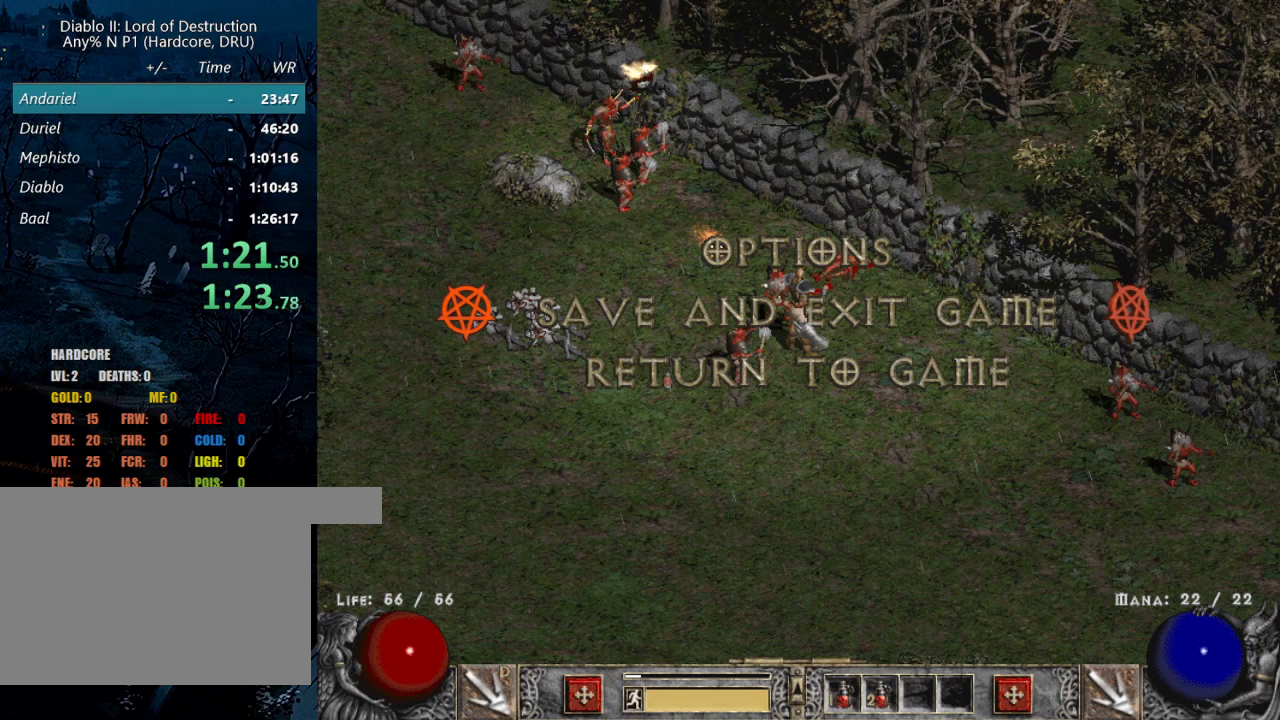
{"keys": [], "mouse": ["left"], "events": [[17, "mouse_left", "up"], [100, "mouse_left", "down"], [200, "mouse_left", "up"], [300, "mouse_left", "down"], [383, "mouse_left", "up"], [467, "mouse_left", "down"]]}
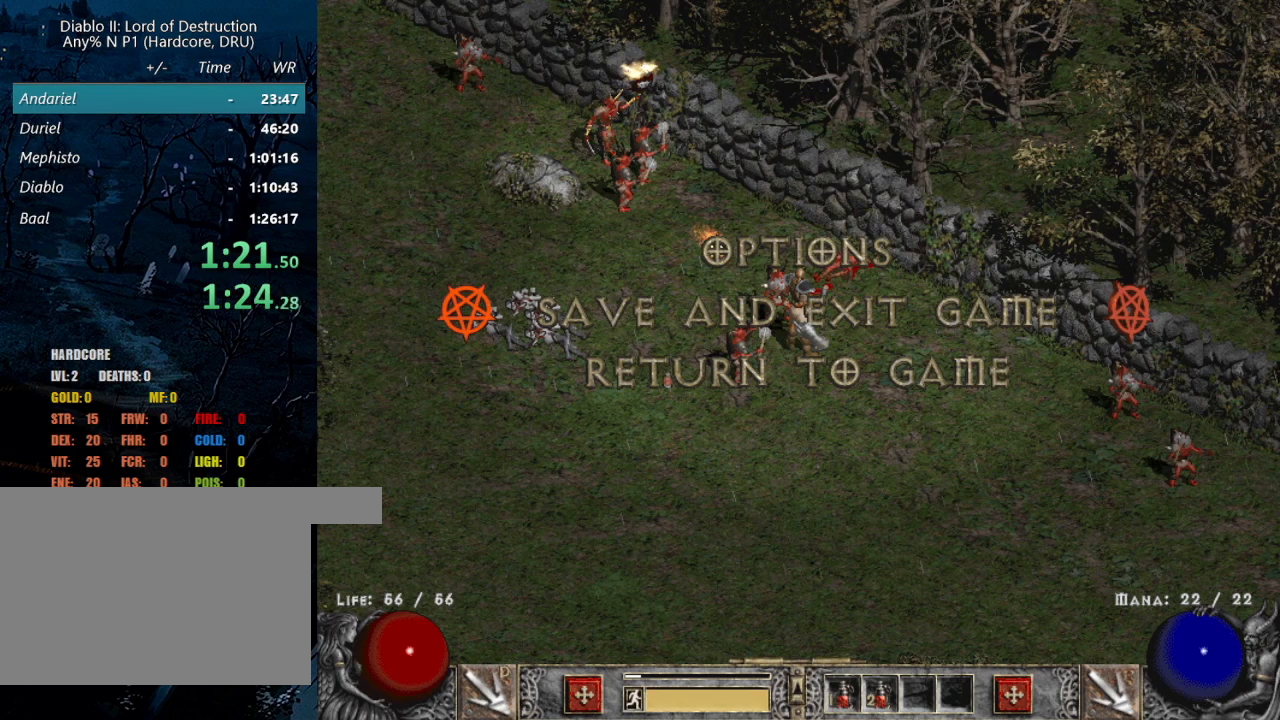
{"keys": [], "mouse": ["left"], "events": [[67, "mouse_left", "up"], [167, "mouse_left", "down"], [217, "mouse_left", "up"], [317, "mouse_left", "down"], [400, "mouse_left", "up"], [500, "mouse_left", "down"]]}
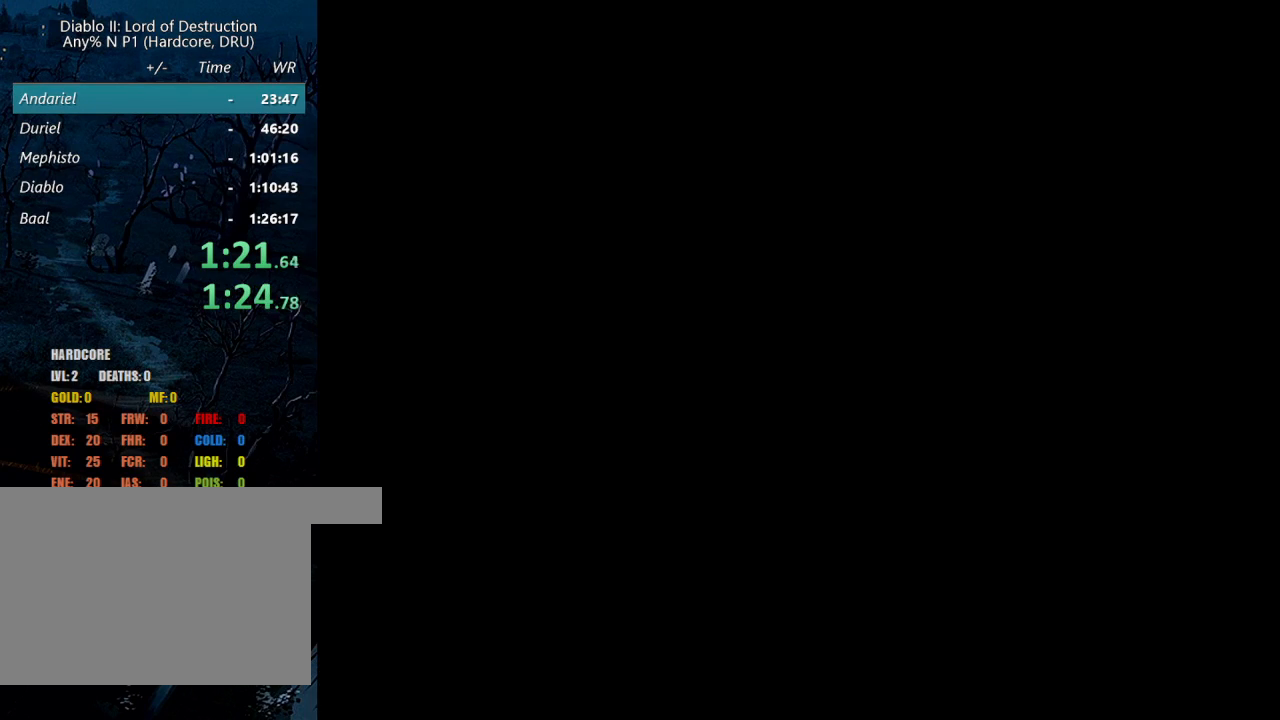
{"keys": [], "mouse": [], "events": [[100, "mouse_left", "up"], [183, "mouse_left", "down"], [267, "mouse_left", "up"]]}
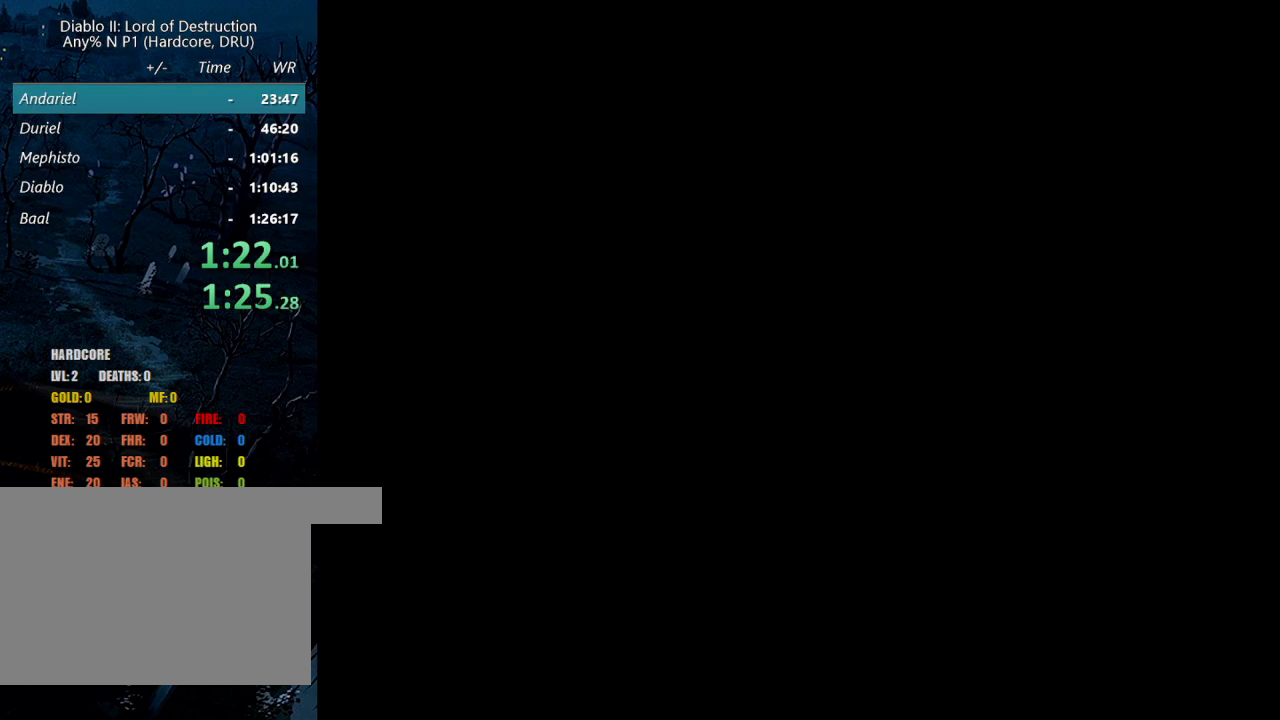
{"keys": [], "mouse": ["left"], "events": [[433, "mouse_left", "down"]]}
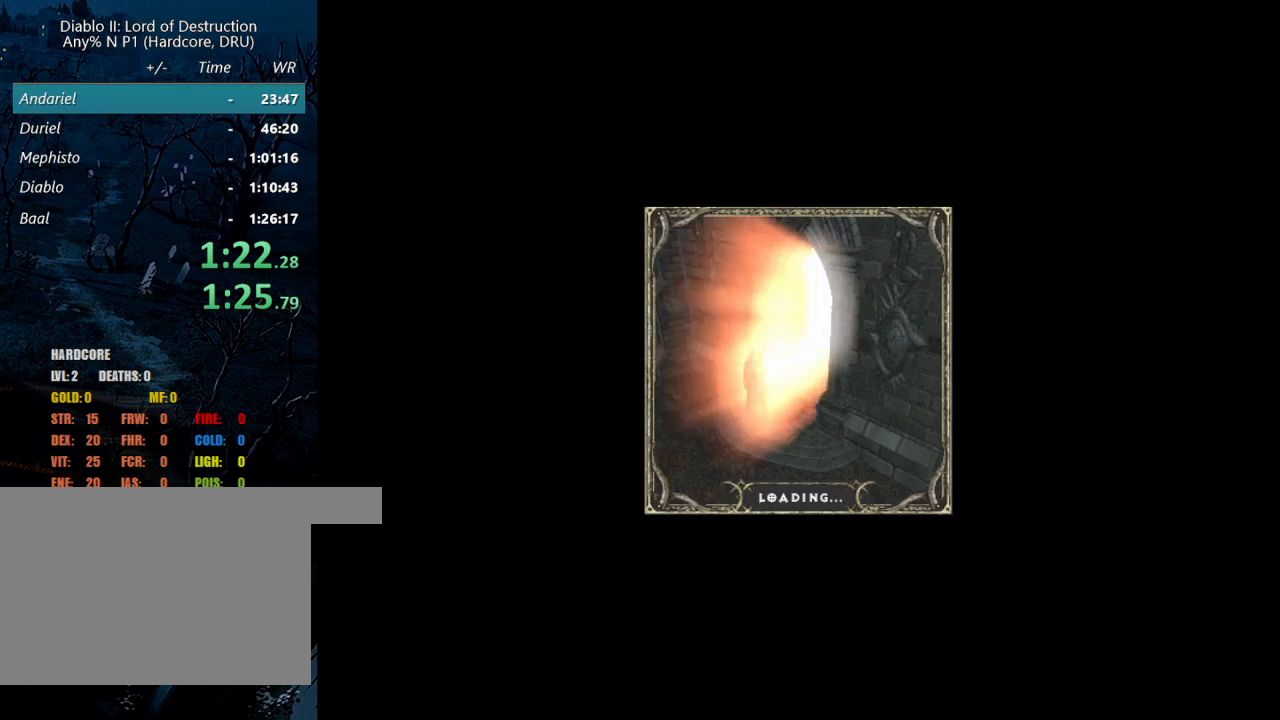
{"keys": [], "mouse": [], "events": [[67, "mouse_left", "up"], [167, "mouse_left", "down"], [217, "mouse_left", "up"], [350, "mouse_left", "down"], [450, "mouse_left", "up"]]}
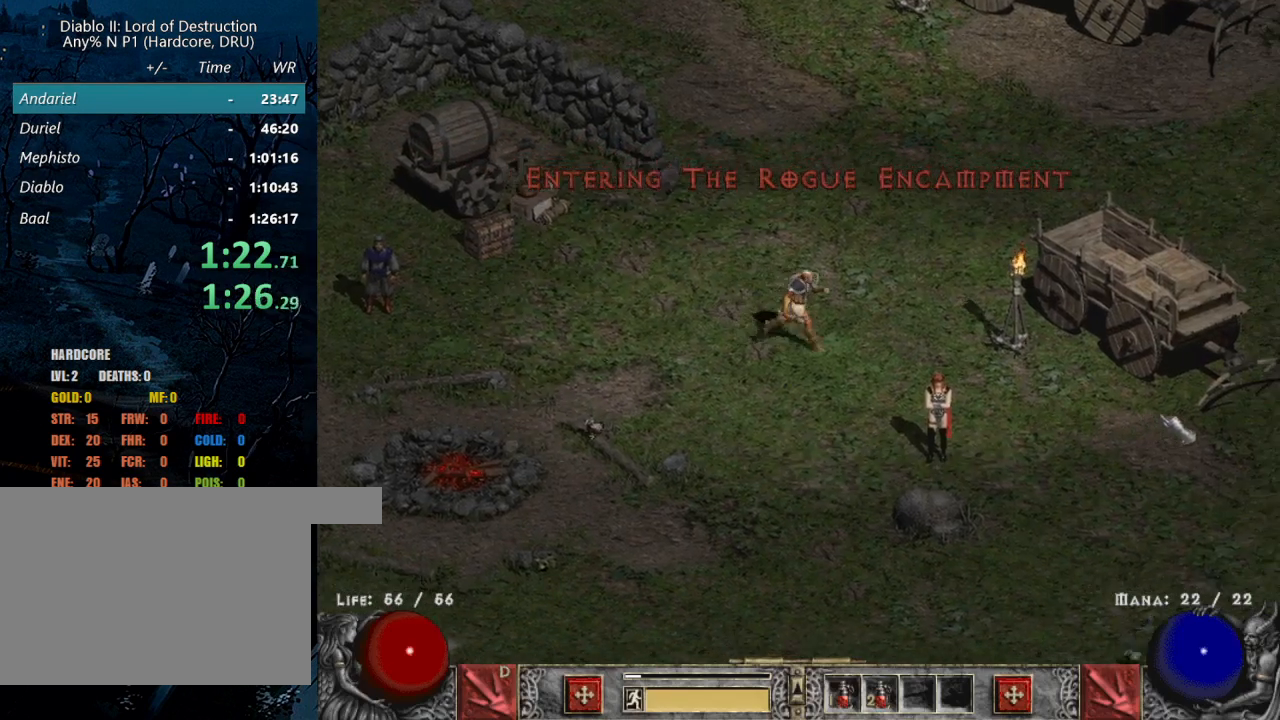
{"keys": [], "mouse": ["left"], "events": [[83, "mouse_left", "down"], [233, "b", "down"], [333, "b", "up"]]}
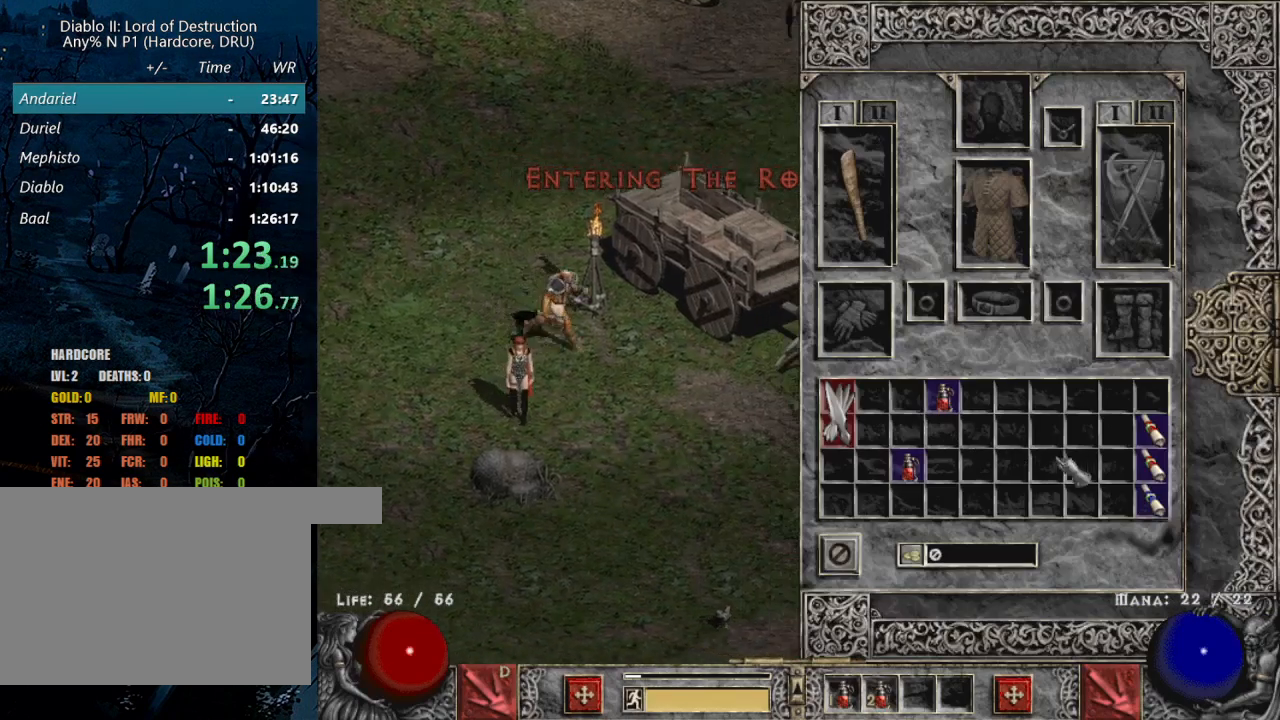
{"keys": [], "mouse": ["left"], "events": []}
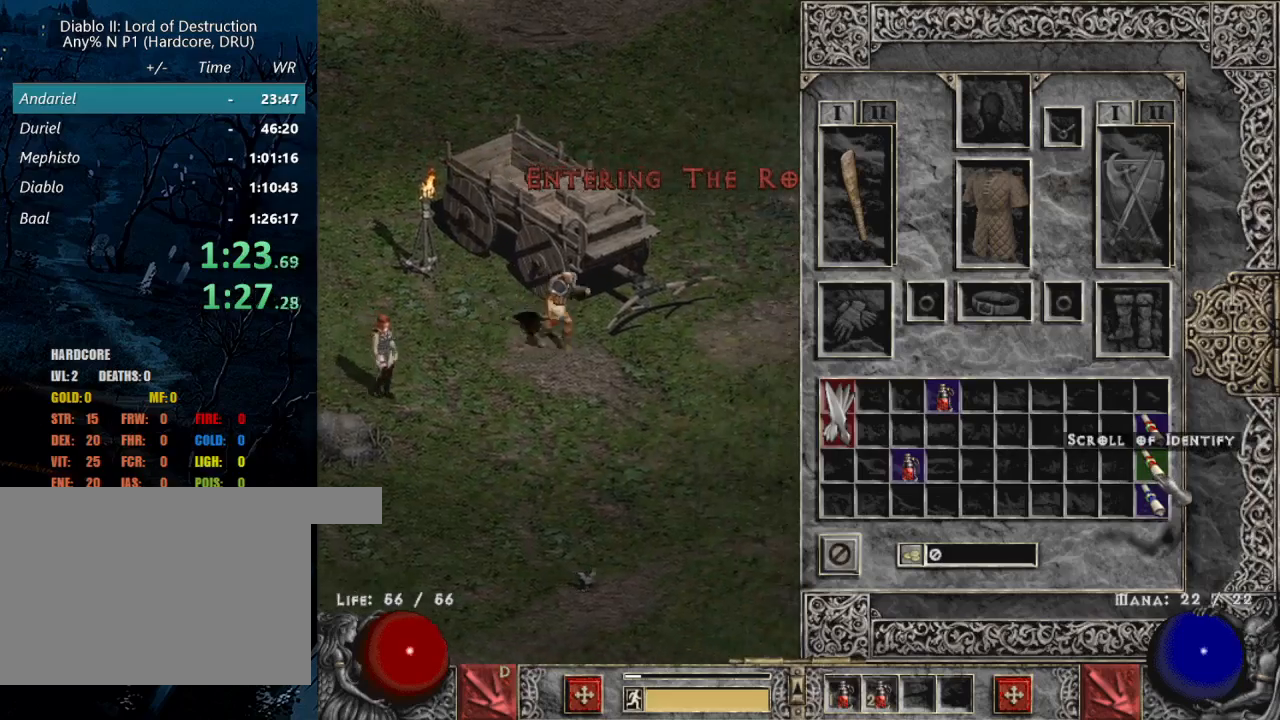
{"keys": [], "mouse": [], "events": [[267, "mouse_left", "up"]]}
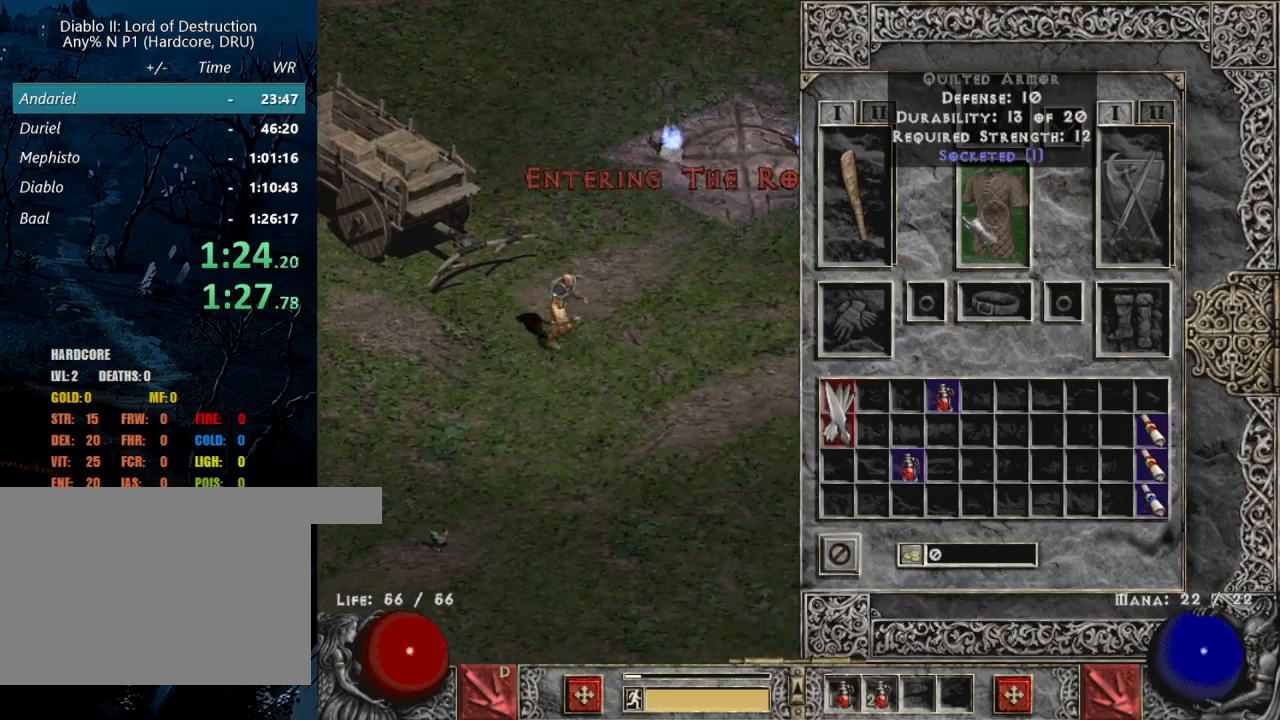
{"keys": [], "mouse": ["left"], "events": [[467, "mouse_left", "down"]]}
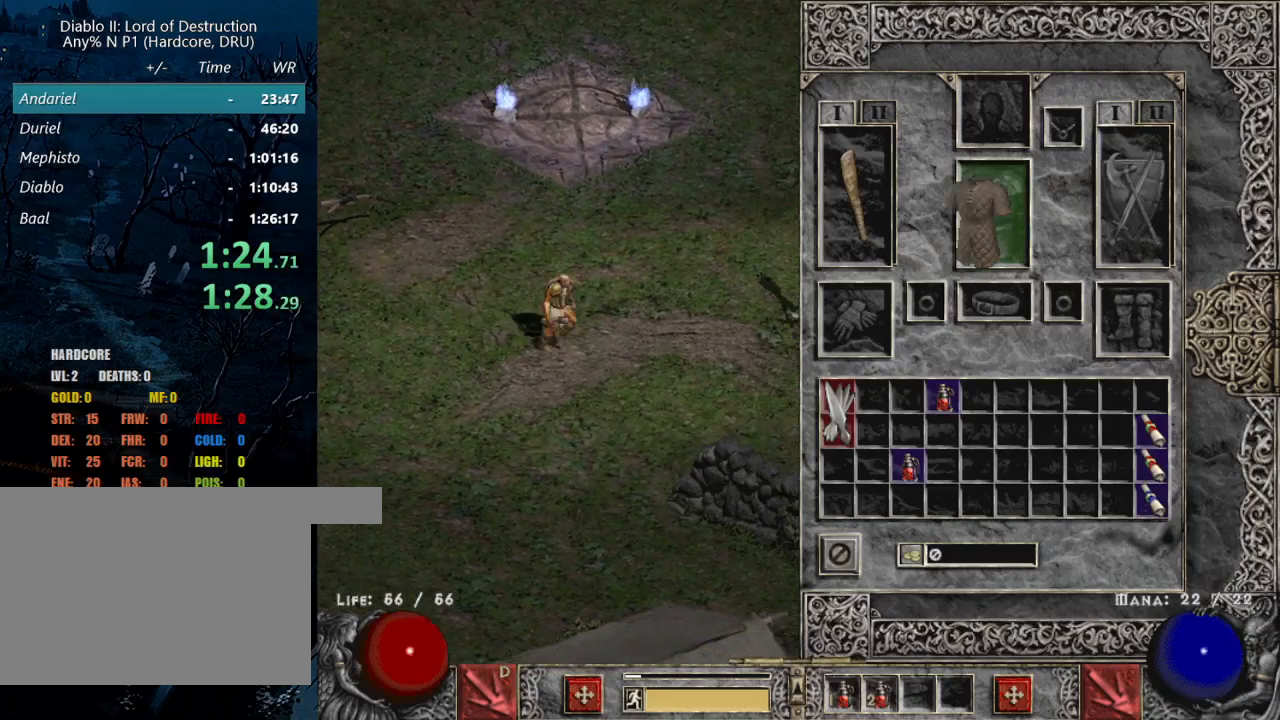
{"keys": ["b"], "mouse": ["left"], "events": [[50, "mouse_left", "up"], [283, "mouse_left", "down"], [383, "mouse_left", "up"], [433, "b", "down"], [483, "mouse_left", "down"]]}